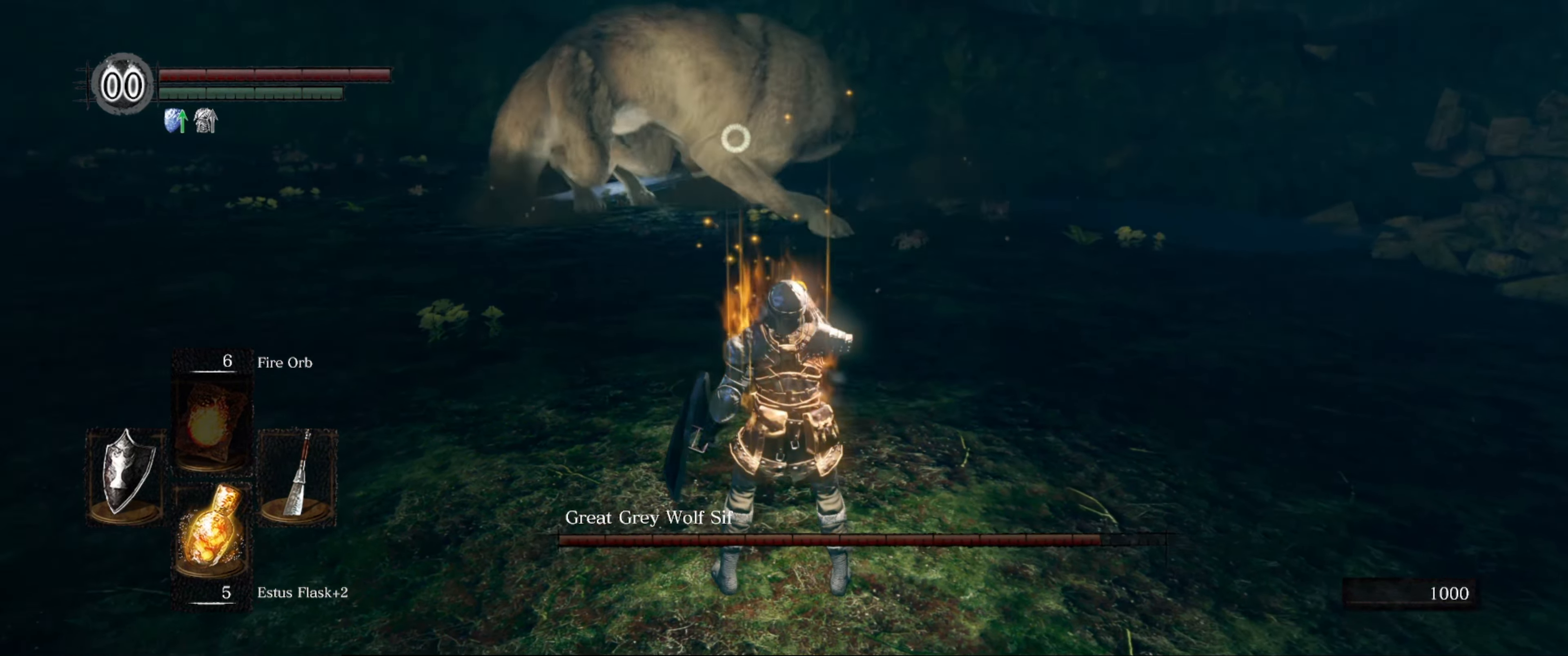
Gameplay with a controller (Xbox layout); each line is a JSON object with the inputs held at the frame after it. "events" lists button and stick changes between this image and that frame as [ms after this image, input, new state], when the widget could be followed in between. Not read: L3 R3.
{"buttons": [], "left_stick": "up", "right_stick": "center", "events": []}
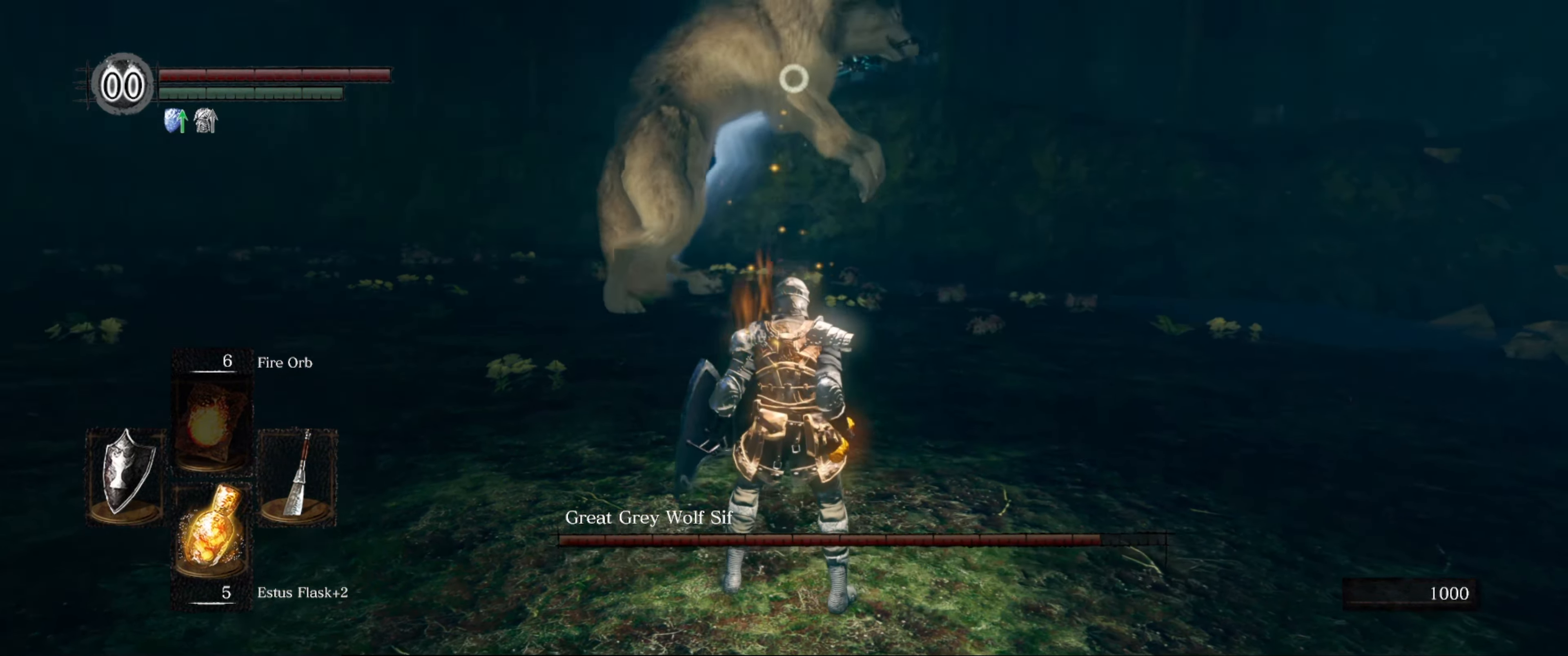
{"buttons": ["L1"], "left_stick": "up", "right_stick": "center", "events": [[267, "L1", "down"]]}
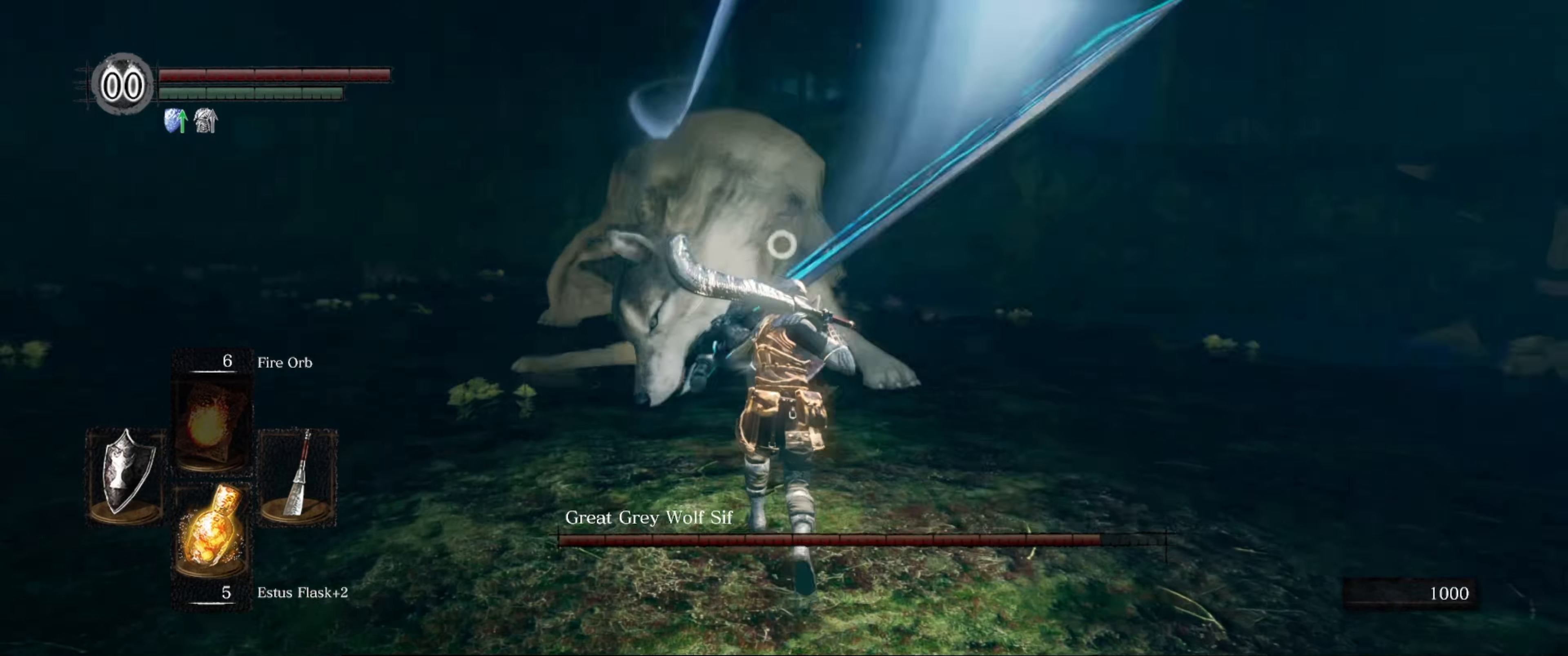
{"buttons": ["L1"], "left_stick": "up", "right_stick": "center", "events": []}
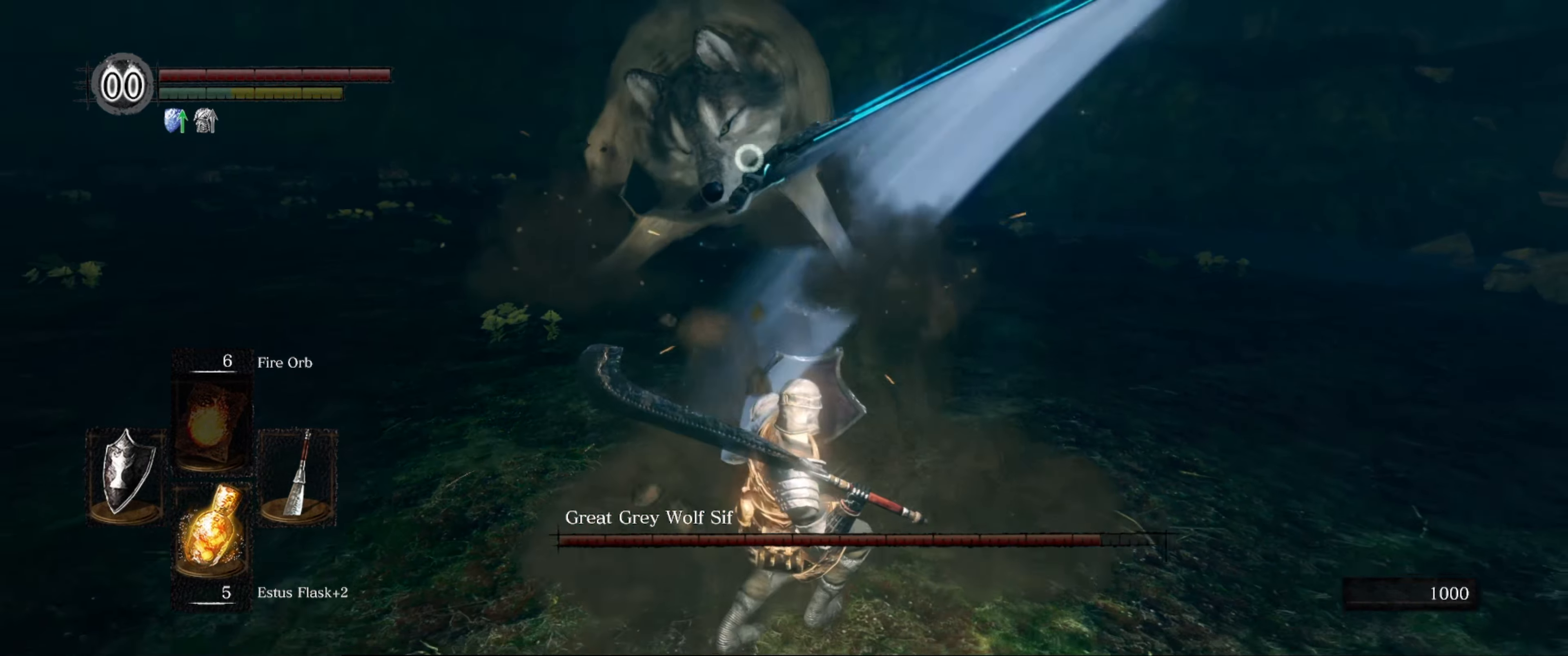
{"buttons": [], "left_stick": "up", "right_stick": "center", "events": [[16, "L1", "up"]]}
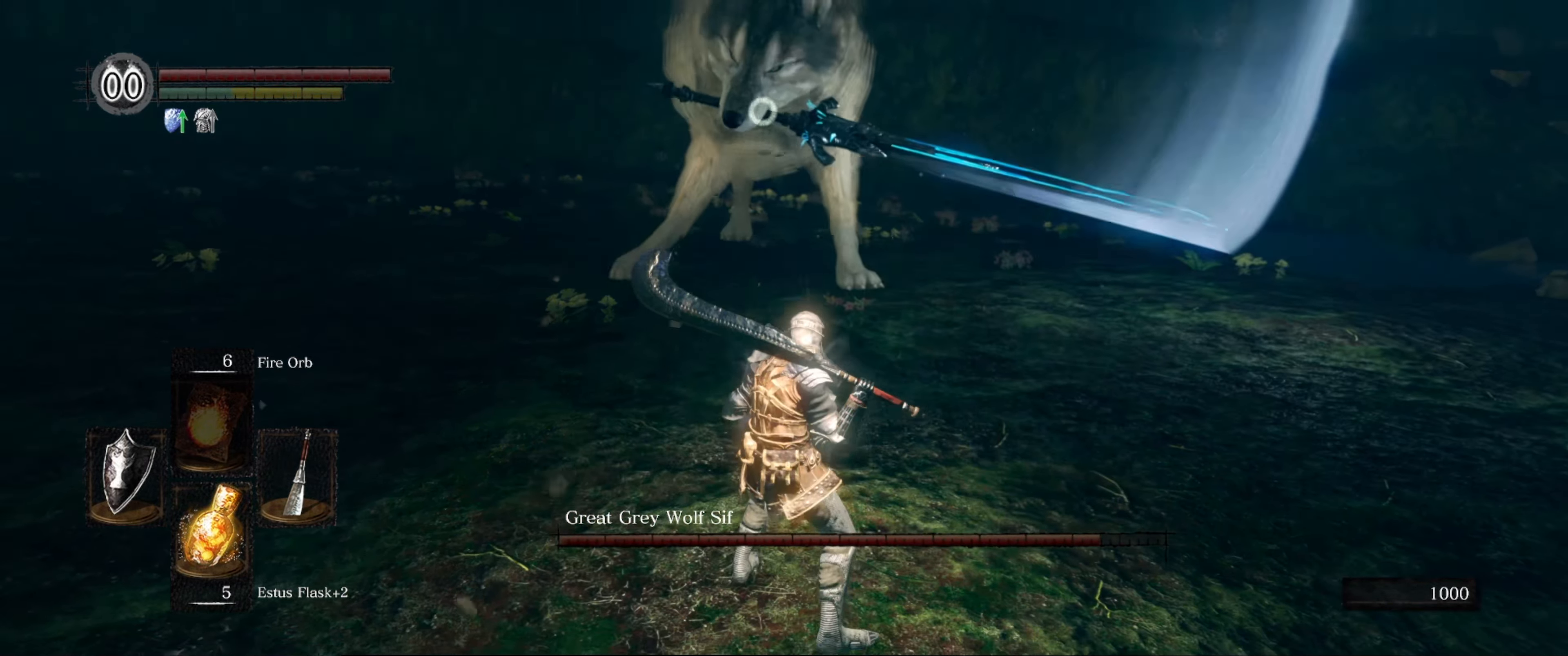
{"buttons": [], "left_stick": "up", "right_stick": "center", "events": []}
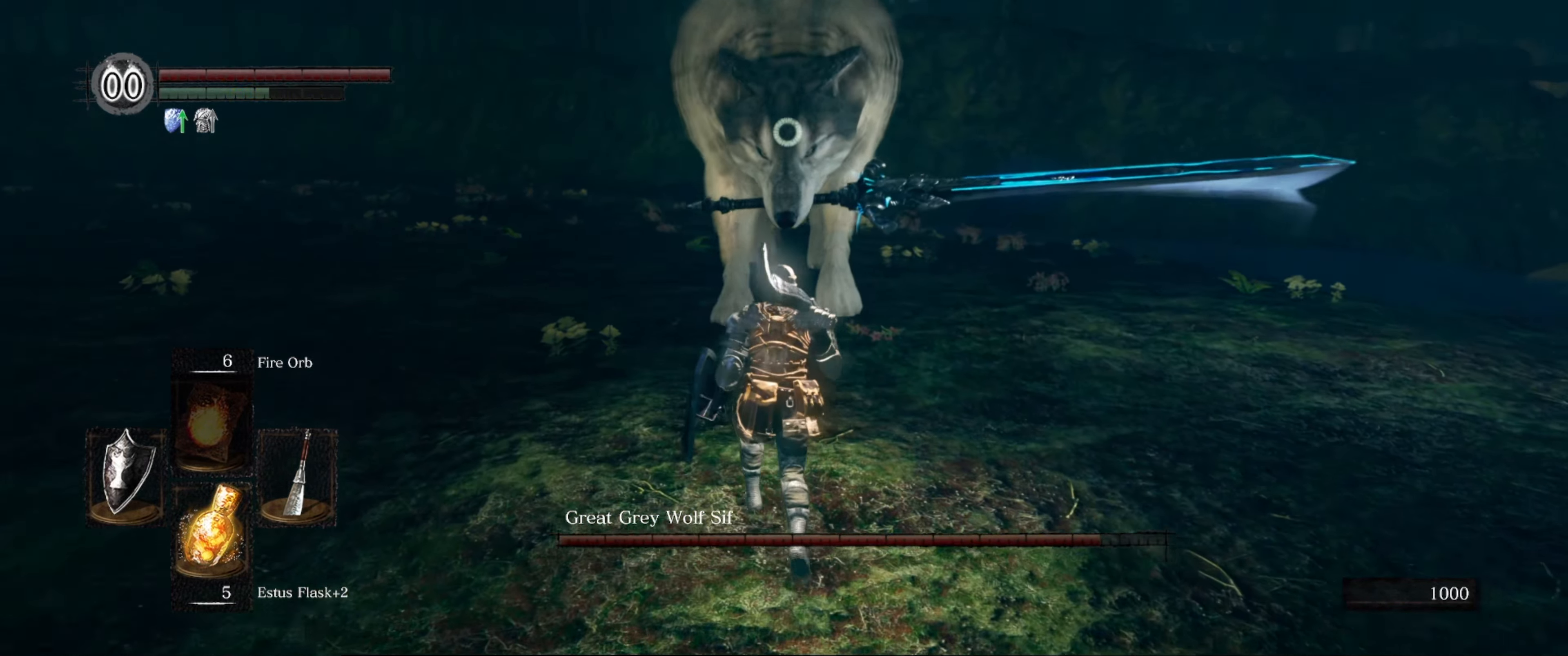
{"buttons": [], "left_stick": "up", "right_stick": "center", "events": []}
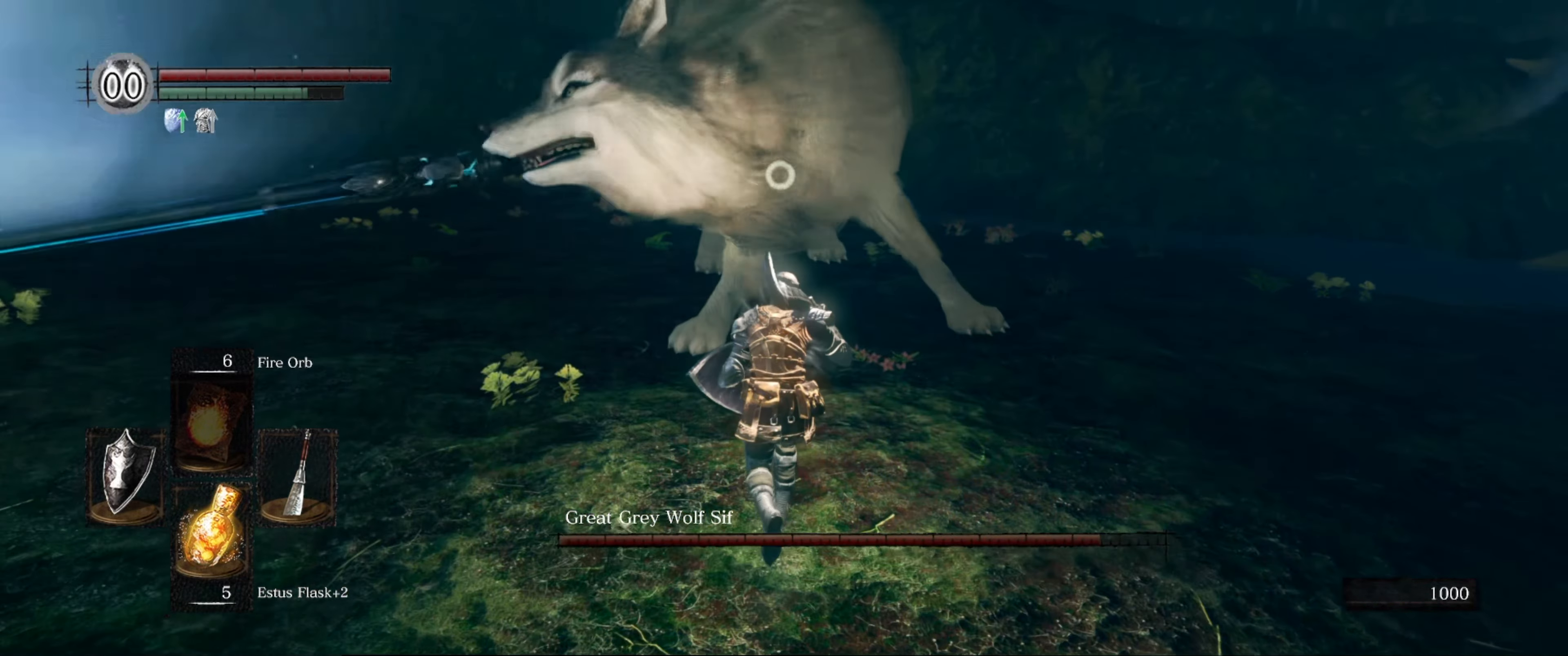
{"buttons": ["L1"], "left_stick": "up", "right_stick": "center", "events": [[366, "L1", "down"]]}
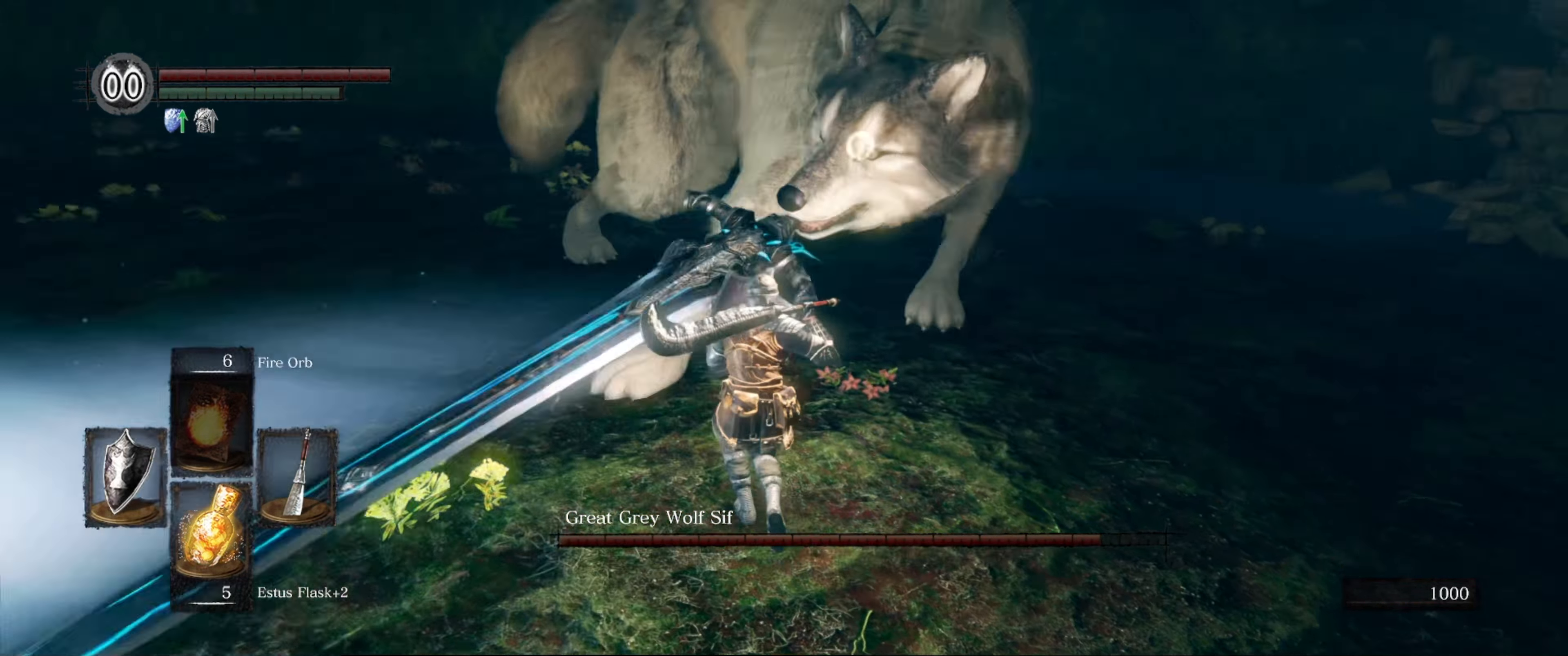
{"buttons": ["L1"], "left_stick": "up", "right_stick": "center", "events": []}
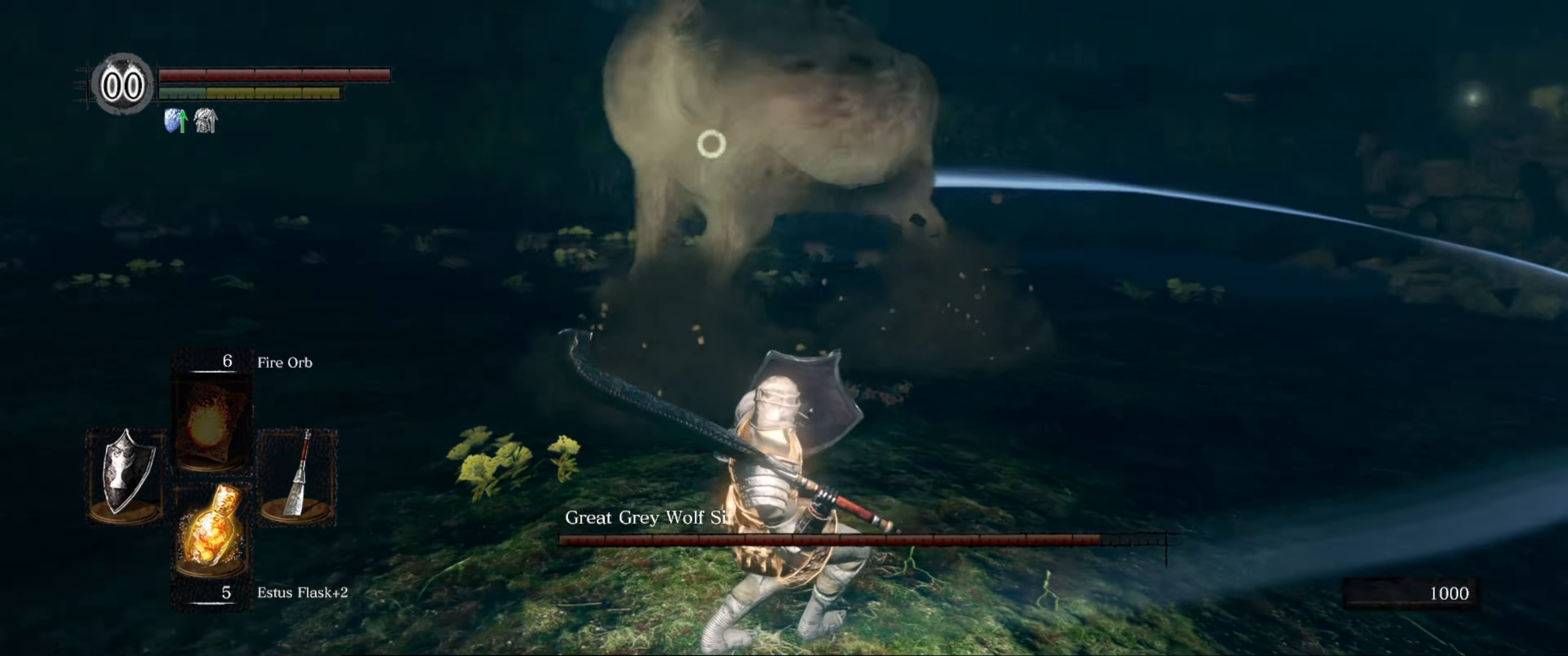
{"buttons": ["L1"], "left_stick": "up", "right_stick": "center", "events": []}
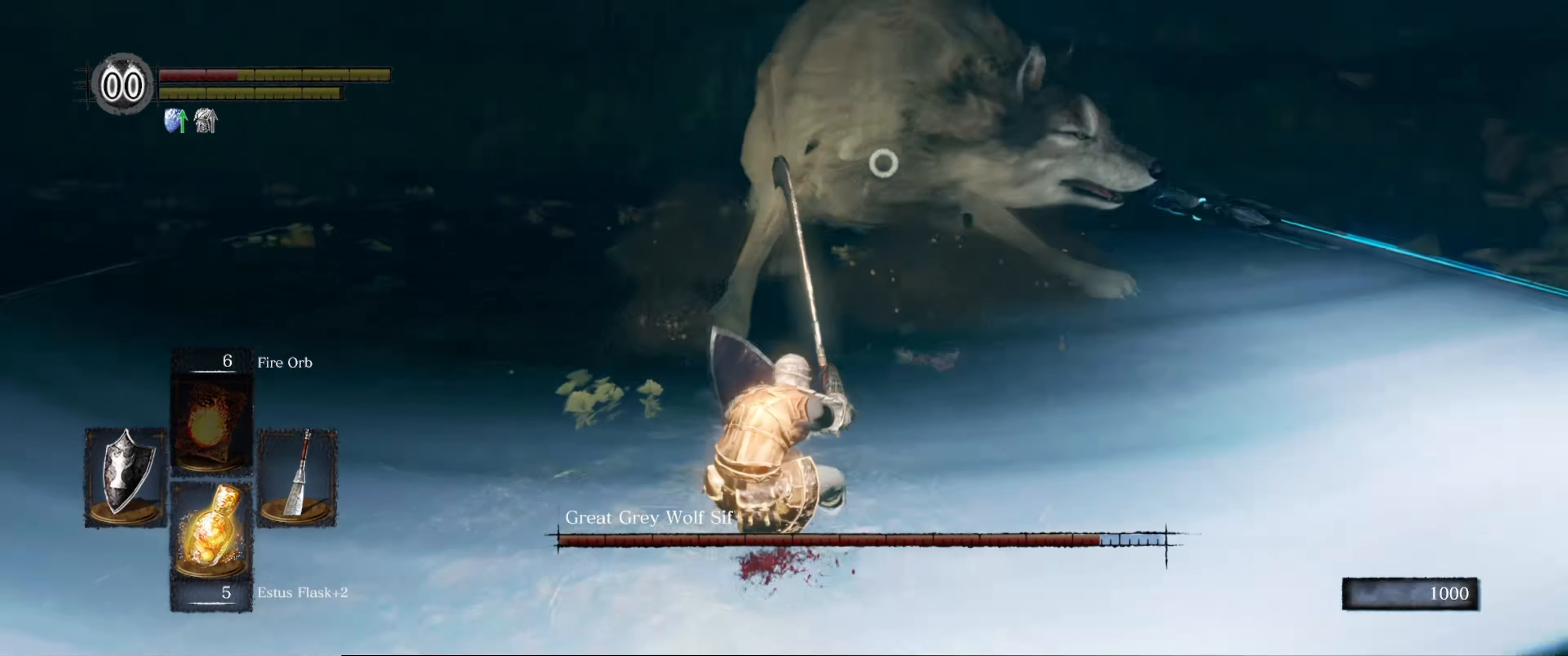
{"buttons": [], "left_stick": "center", "right_stick": "center", "events": [[366, "L1", "up"], [466, "left_stick", "center"]]}
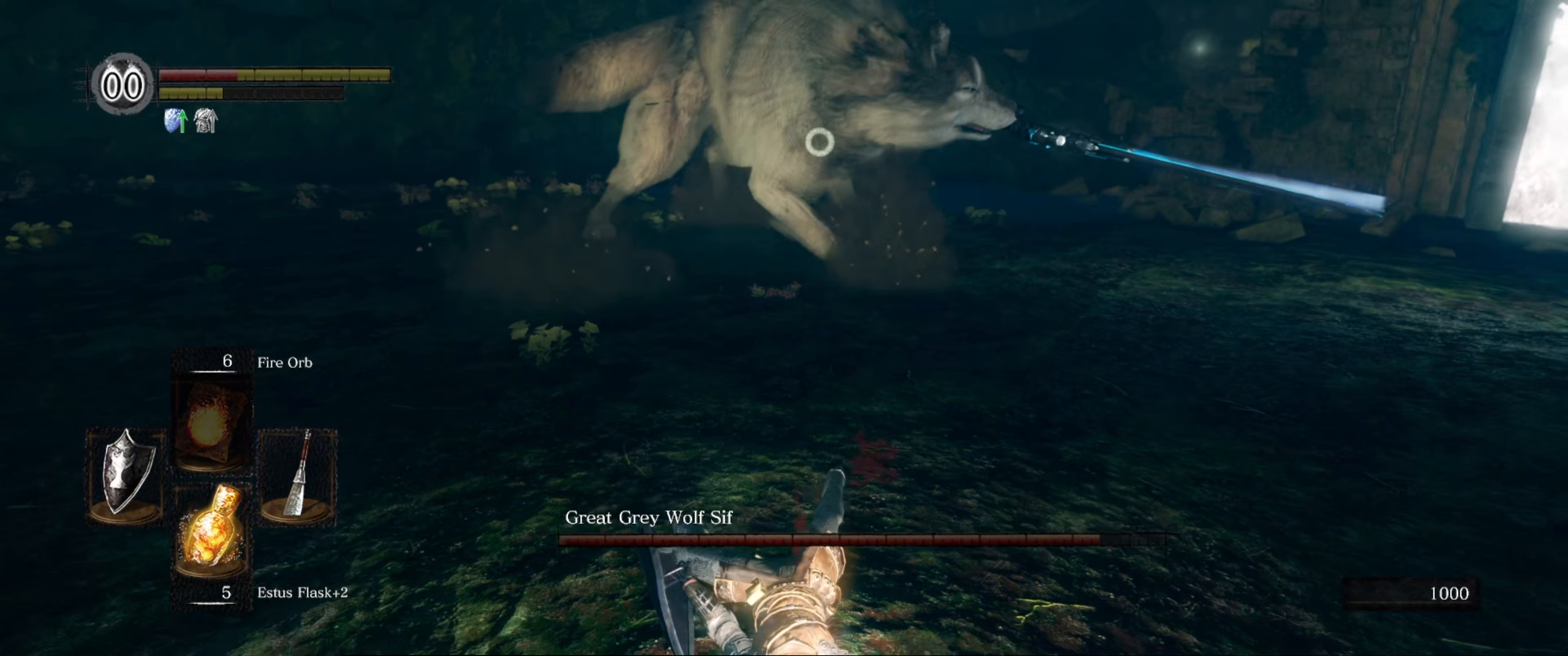
{"buttons": ["B"], "left_stick": "down", "right_stick": "center", "events": [[300, "left_stick", "down"], [467, "B", "down"]]}
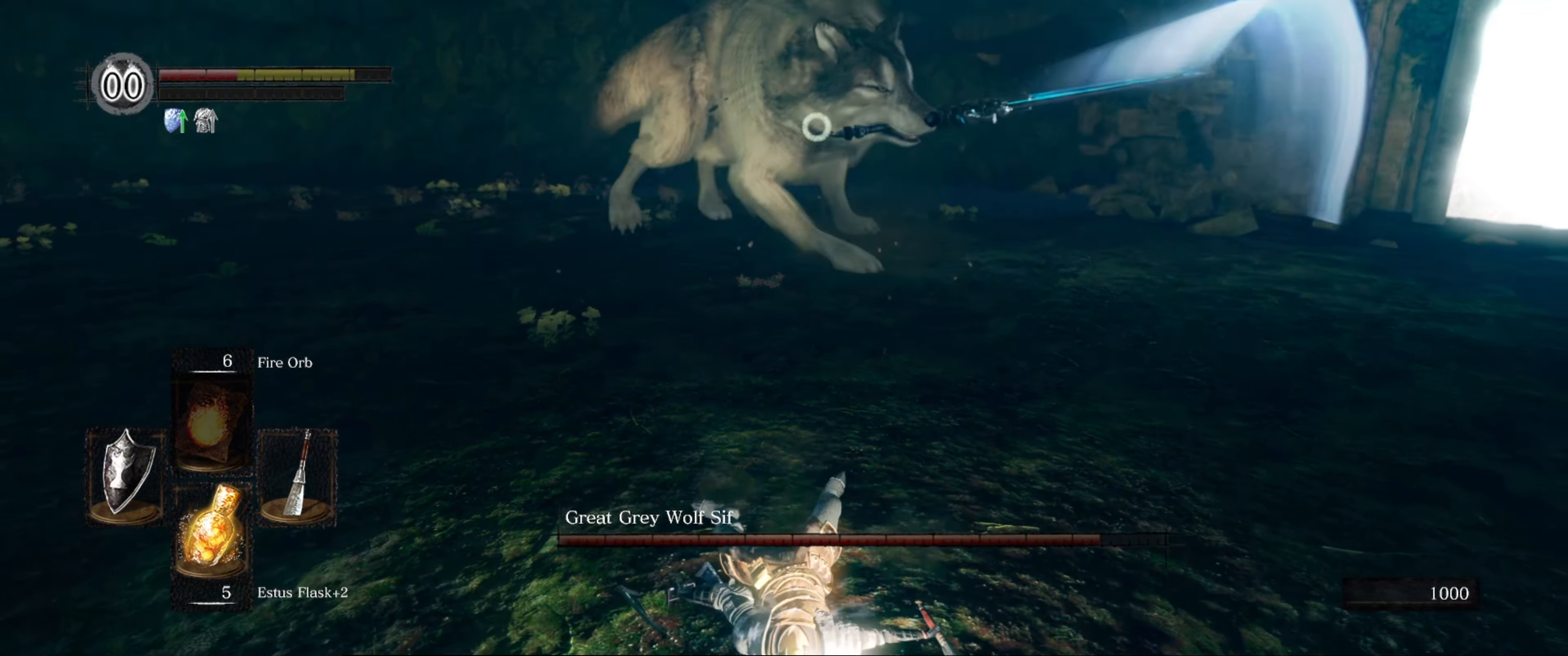
{"buttons": [], "left_stick": "down", "right_stick": "center", "events": [[100, "B", "up"]]}
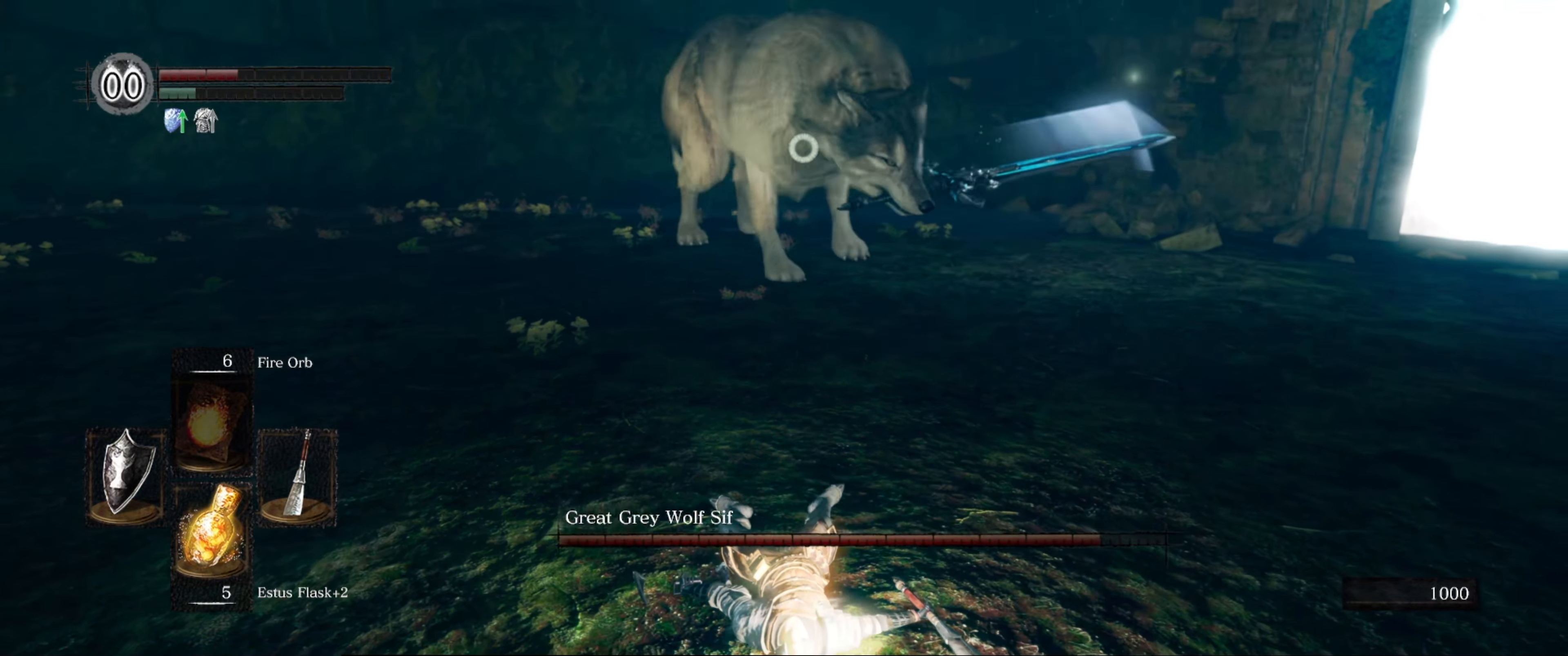
{"buttons": [], "left_stick": "down", "right_stick": "center", "events": []}
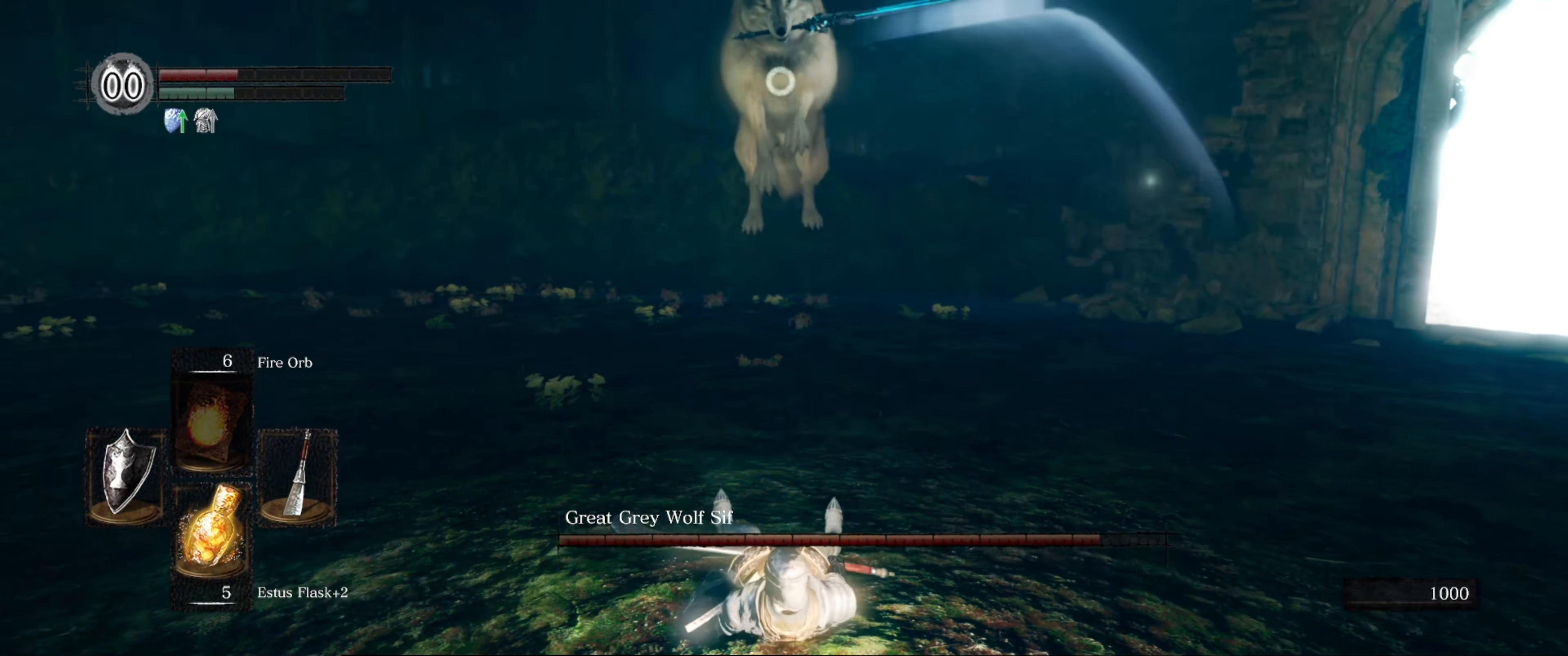
{"buttons": [], "left_stick": "down", "right_stick": "center", "events": []}
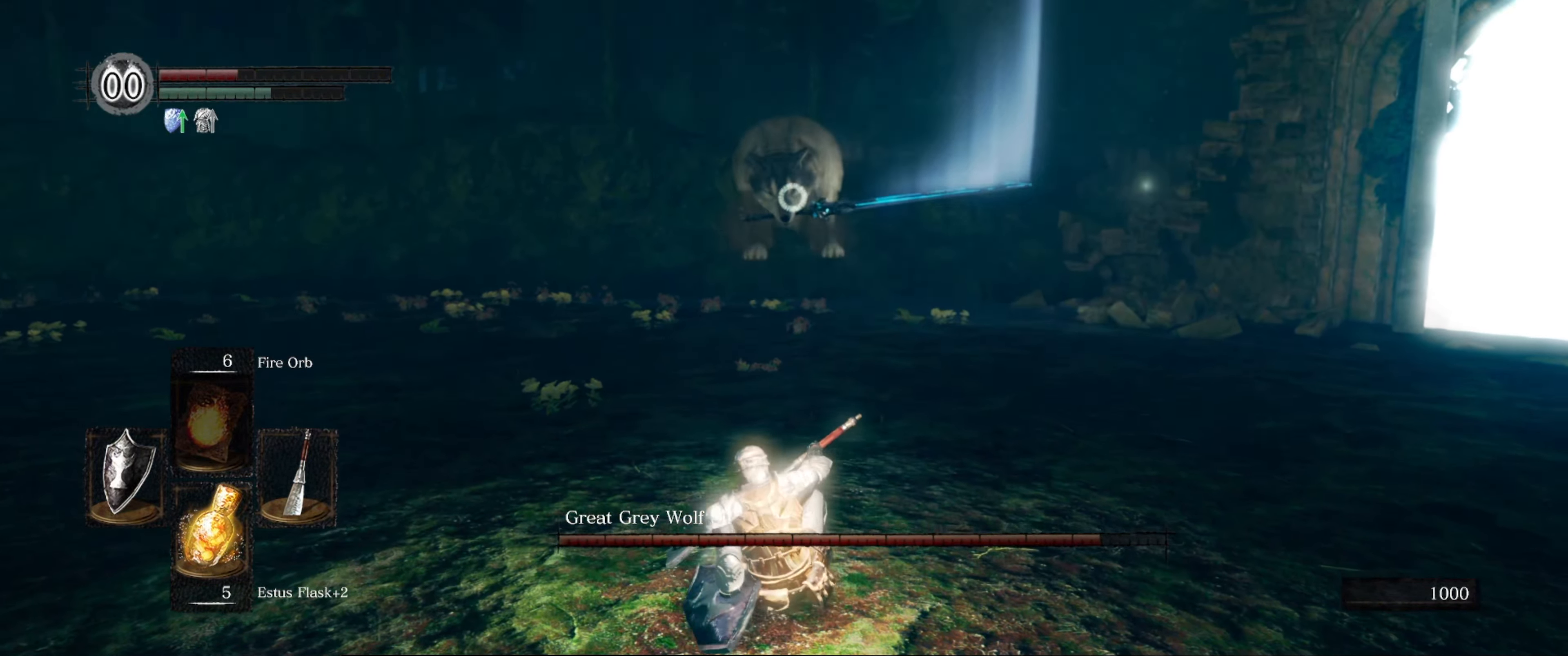
{"buttons": ["X"], "left_stick": "down", "right_stick": "center", "events": [[383, "X", "down"]]}
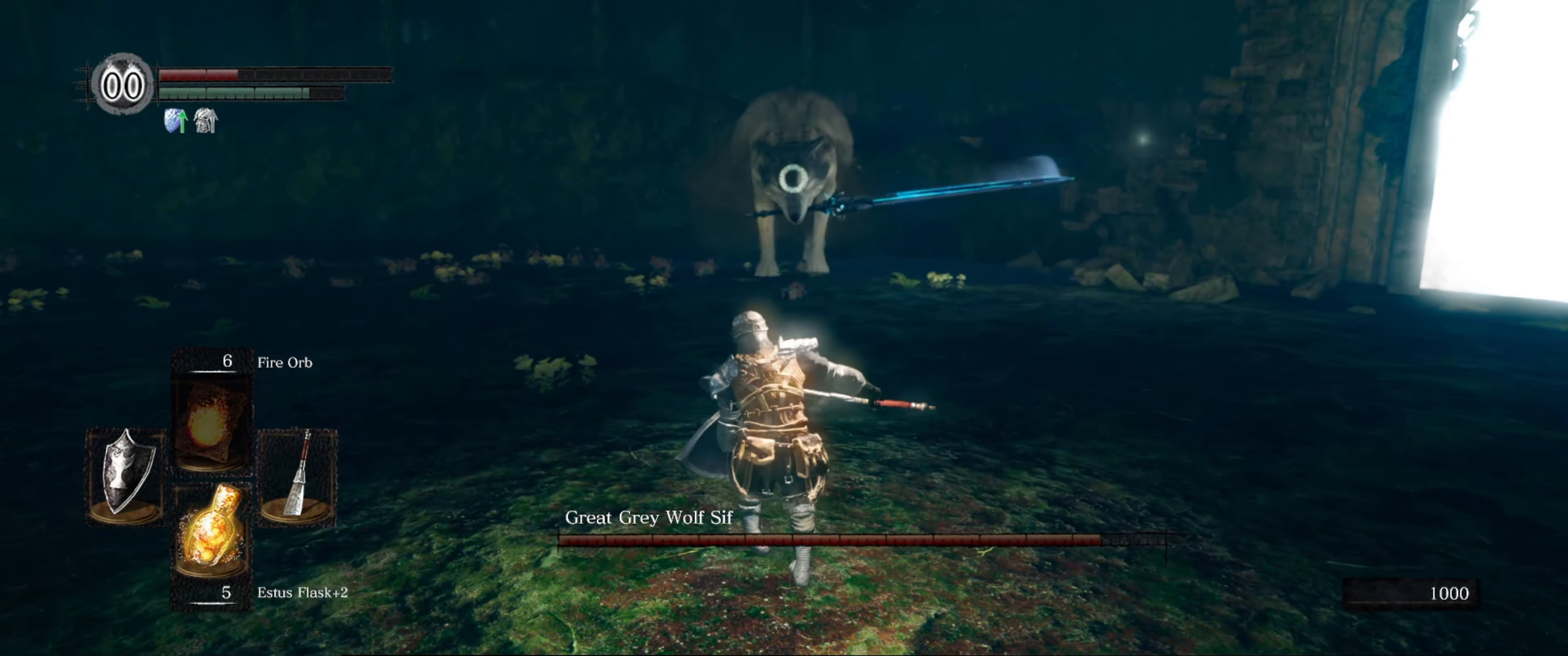
{"buttons": [], "left_stick": "down", "right_stick": "center", "events": [[33, "X", "up"]]}
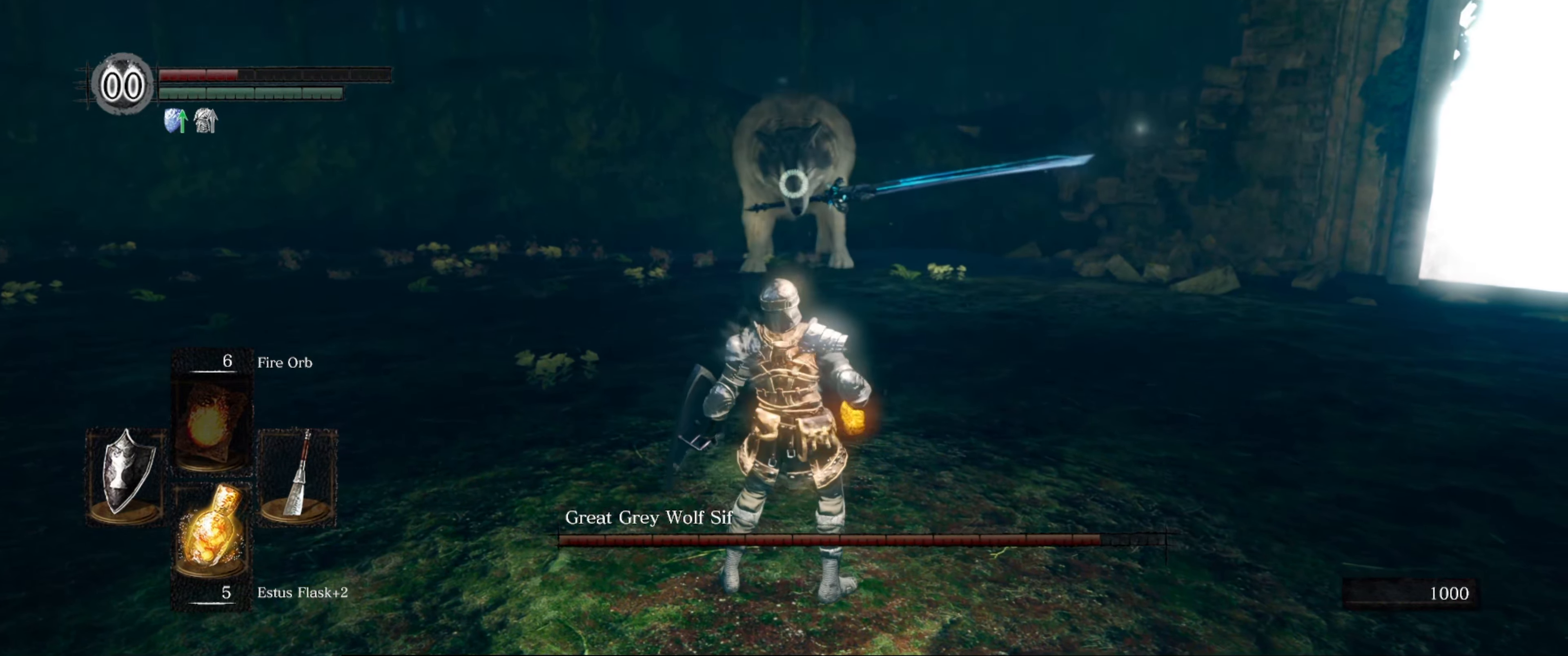
{"buttons": [], "left_stick": "center", "right_stick": "center", "events": [[183, "left_stick", "center"]]}
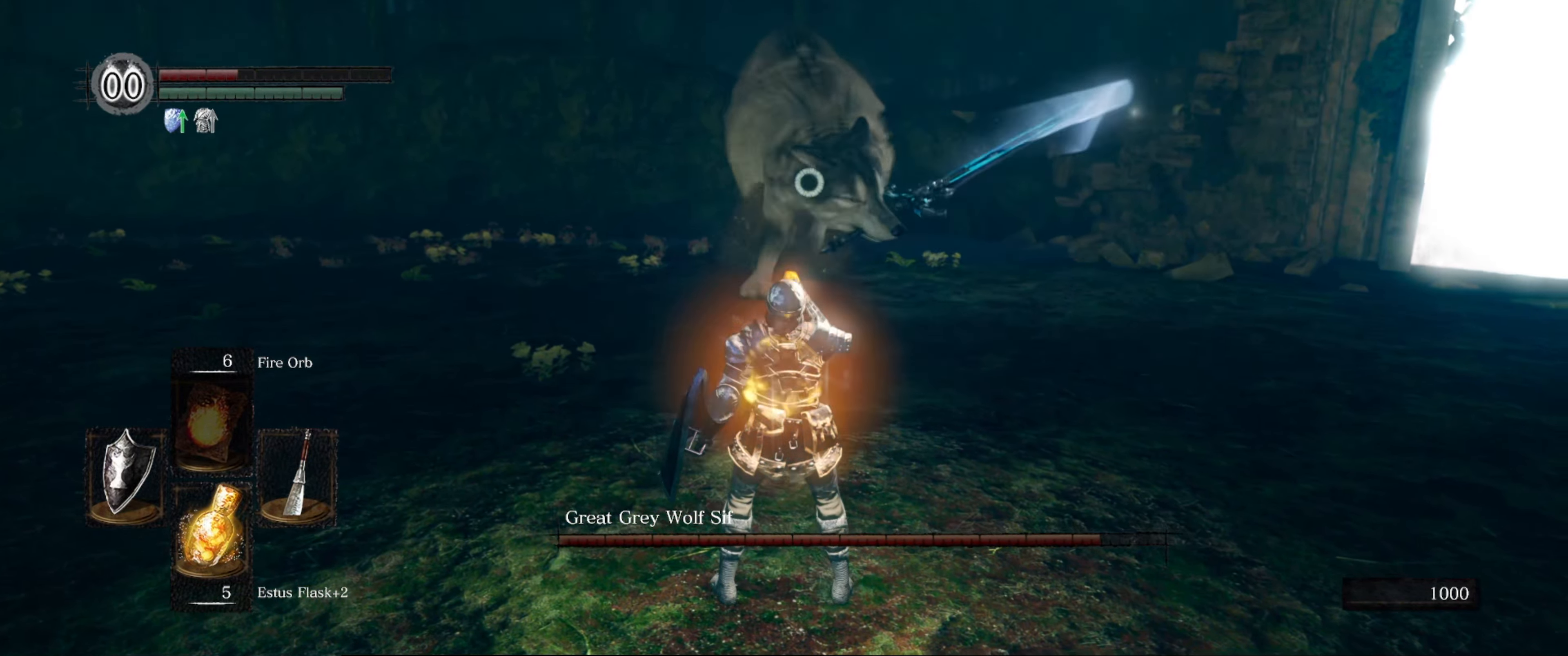
{"buttons": ["L1"], "left_stick": "up-left", "right_stick": "center", "events": [[183, "left_stick", "down-left"], [317, "left_stick", "left"], [383, "L1", "down"], [450, "left_stick", "up-left"]]}
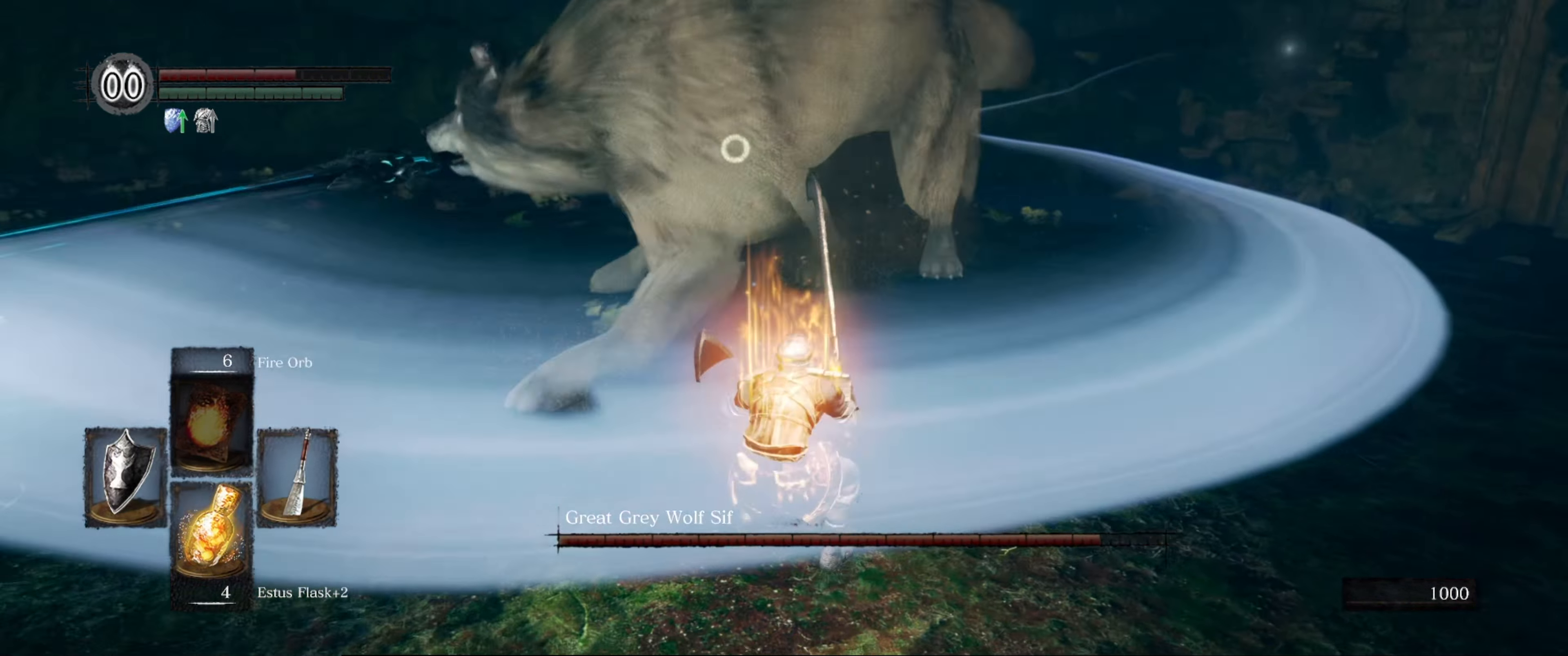
{"buttons": ["L1"], "left_stick": "up", "right_stick": "center", "events": [[484, "left_stick", "up"]]}
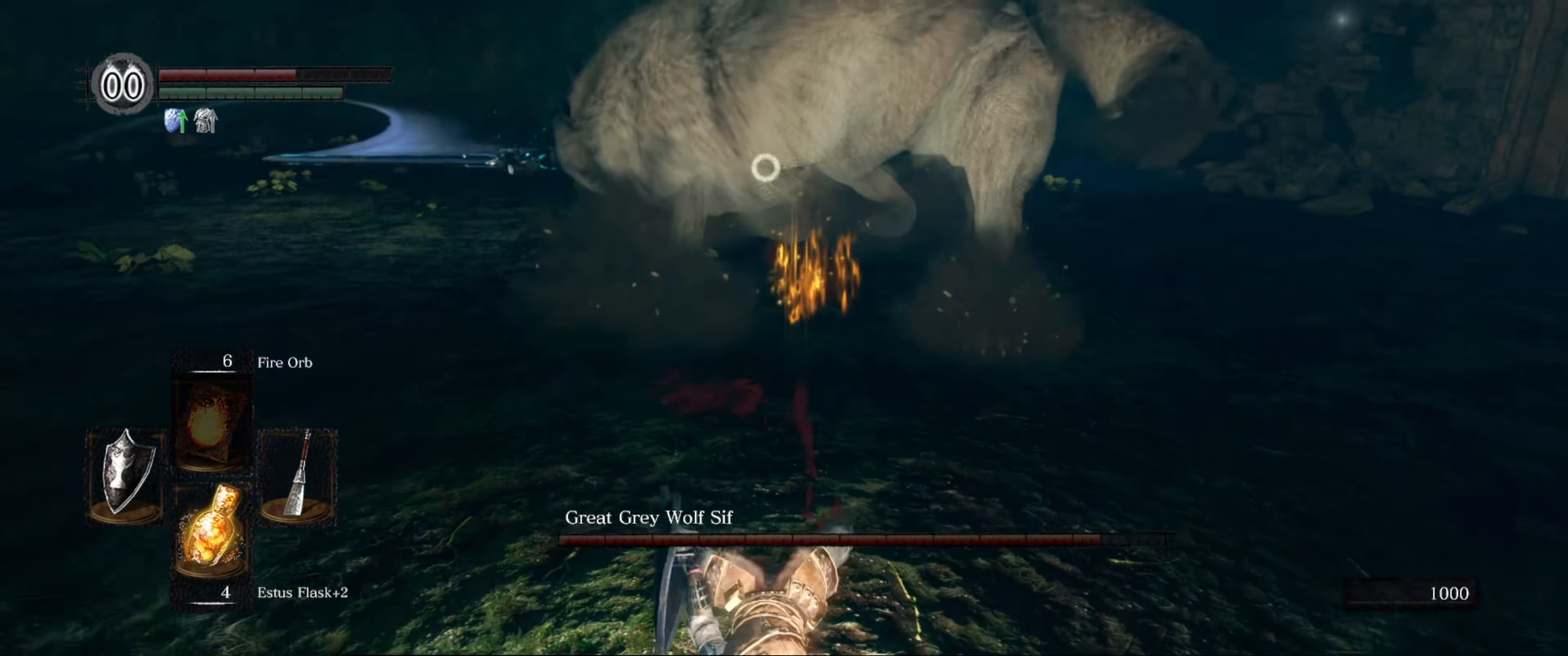
{"buttons": [], "left_stick": "center", "right_stick": "center", "events": [[134, "L1", "up"], [350, "left_stick", "center"]]}
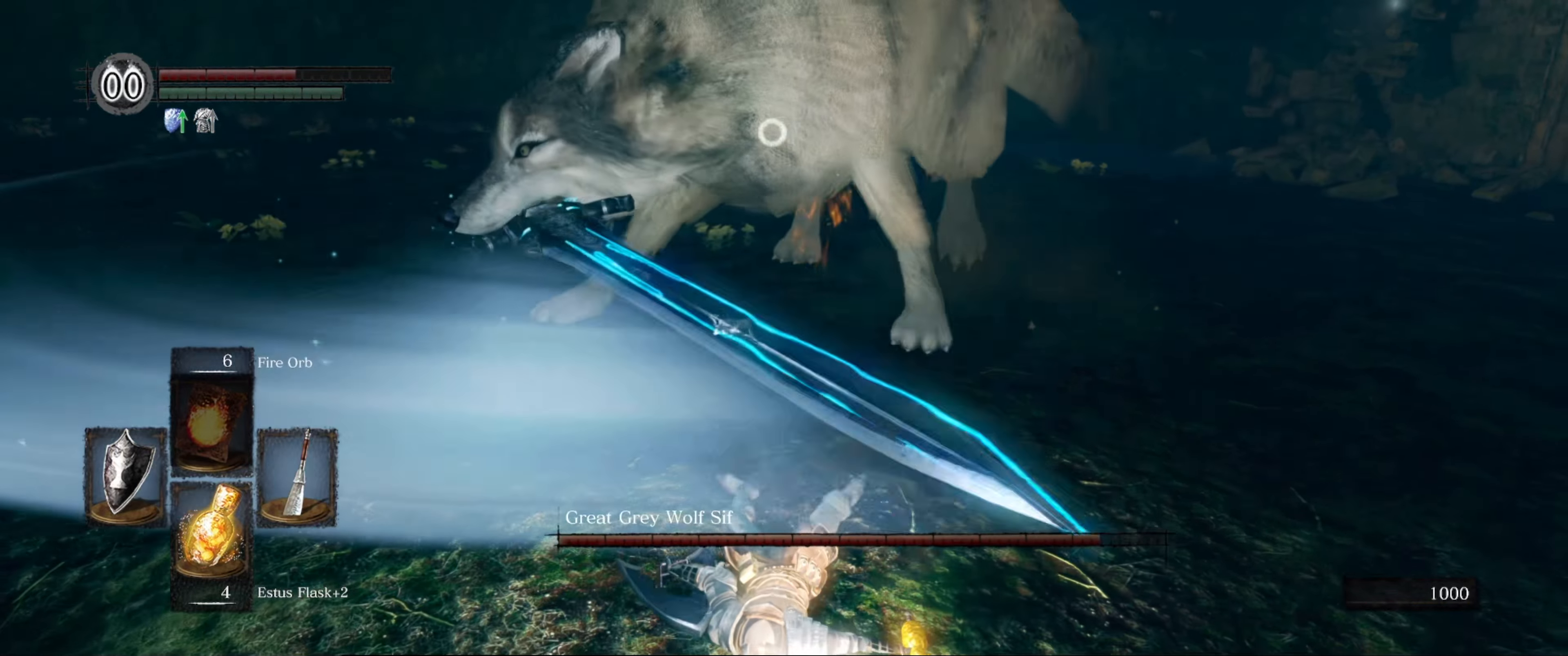
{"buttons": ["B"], "left_stick": "up", "right_stick": "center", "events": [[100, "left_stick", "up"], [450, "B", "down"]]}
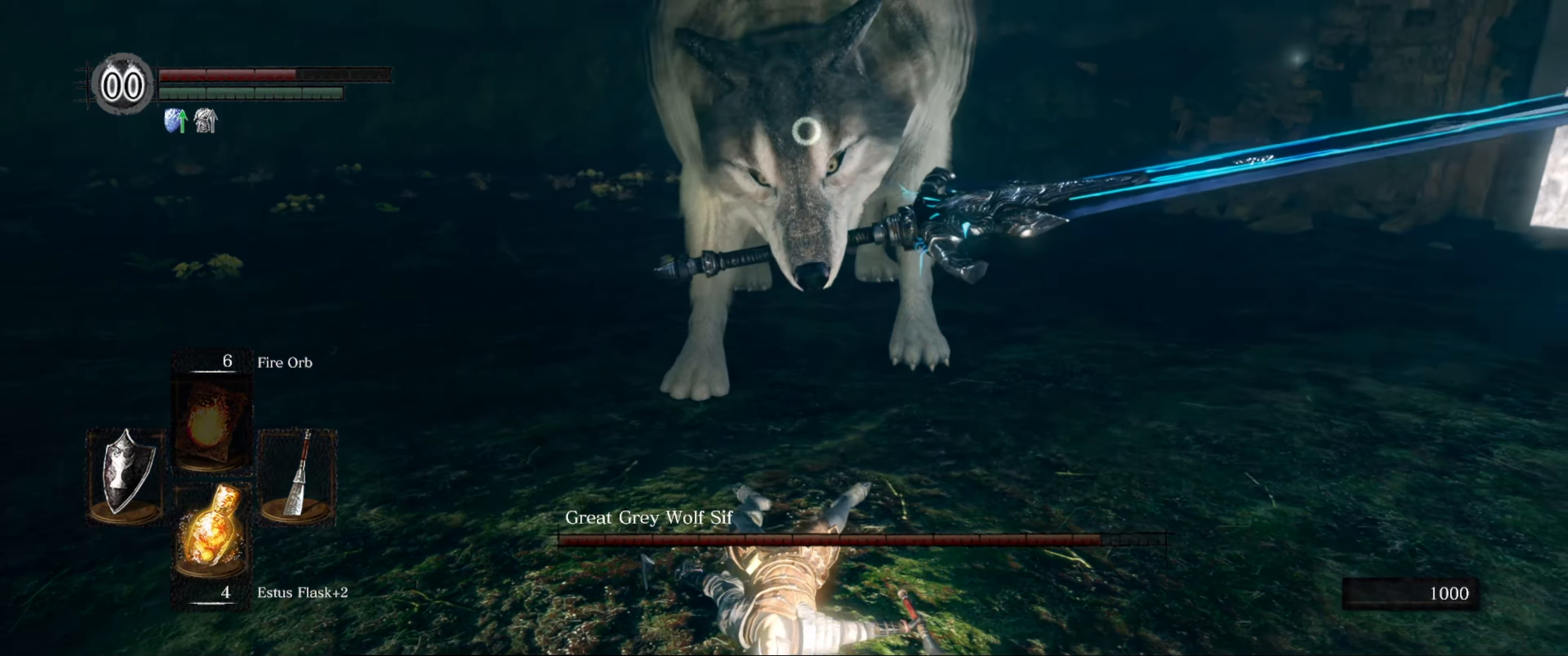
{"buttons": [], "left_stick": "up", "right_stick": "center", "events": [[50, "B", "up"]]}
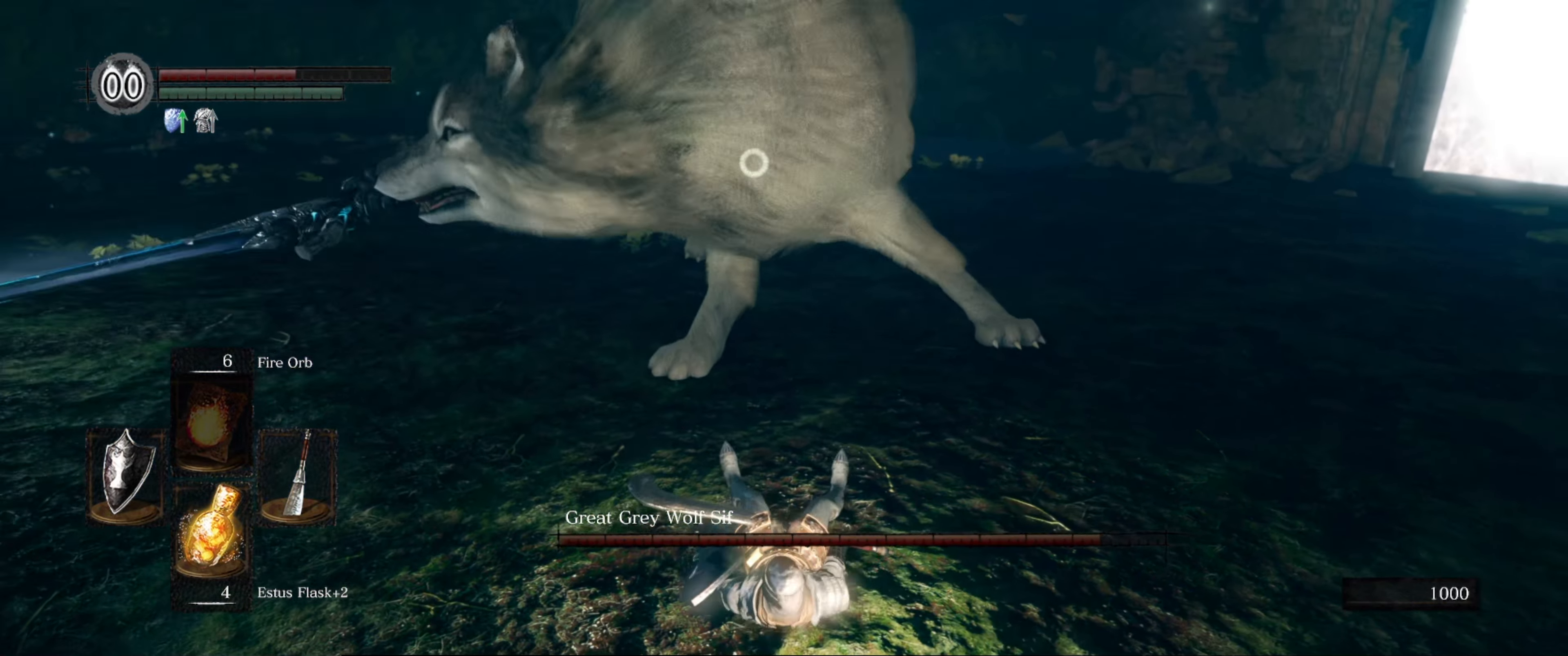
{"buttons": ["L1"], "left_stick": "up", "right_stick": "center", "events": [[34, "L1", "down"]]}
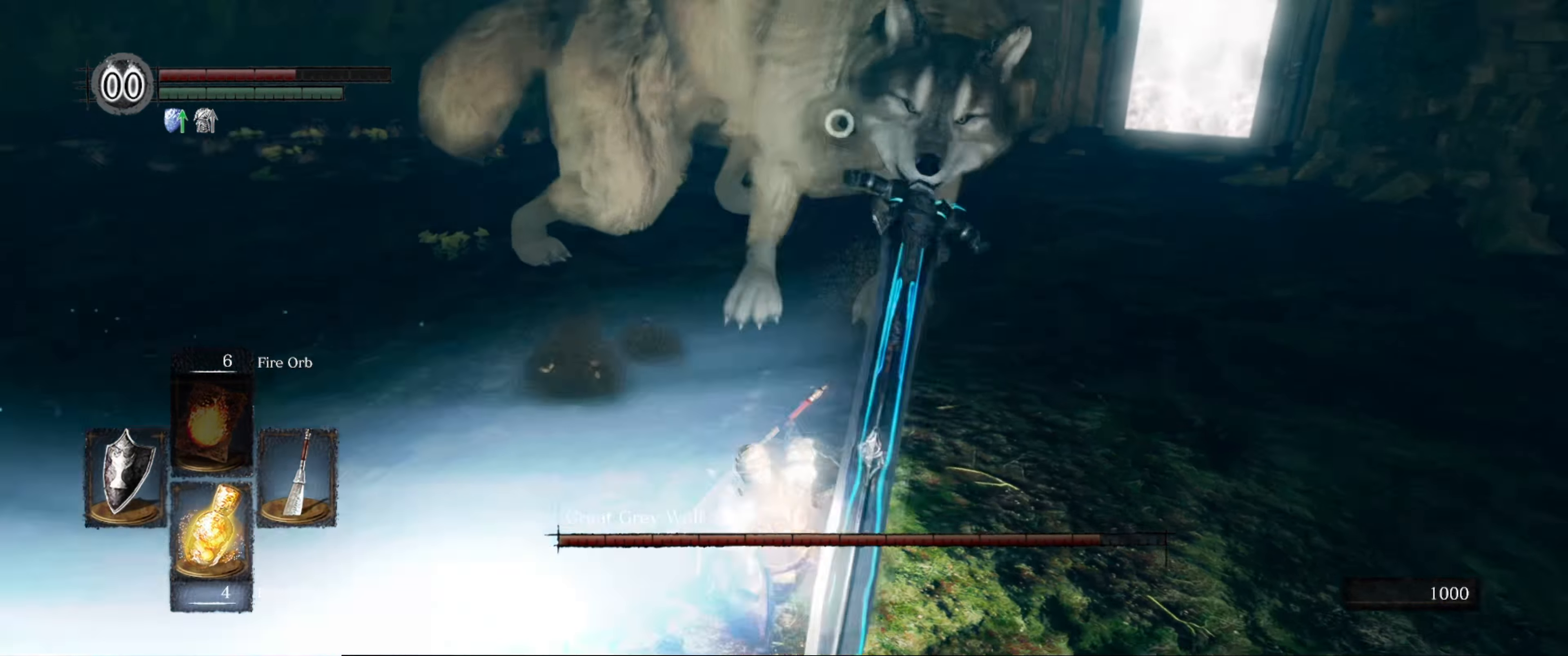
{"buttons": ["L1"], "left_stick": "up", "right_stick": "center", "events": []}
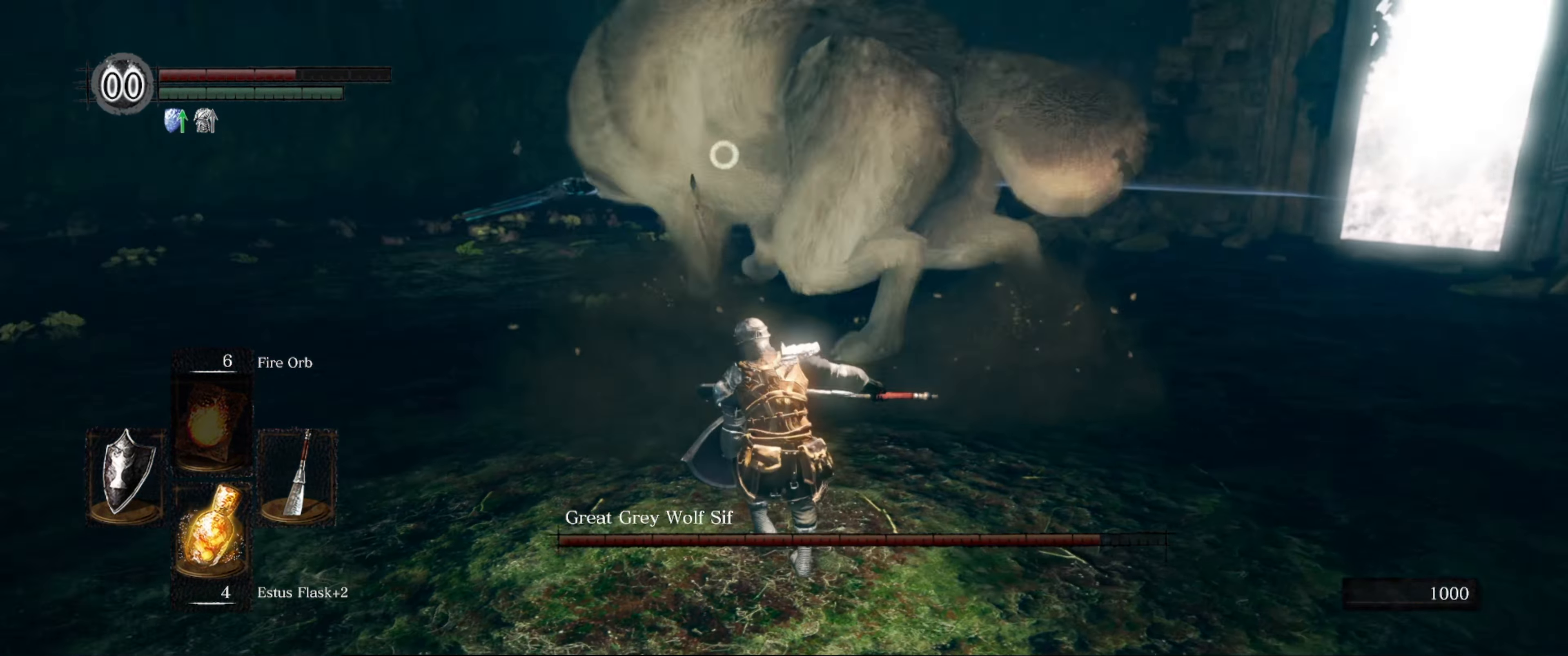
{"buttons": ["L1"], "left_stick": "up", "right_stick": "center", "events": []}
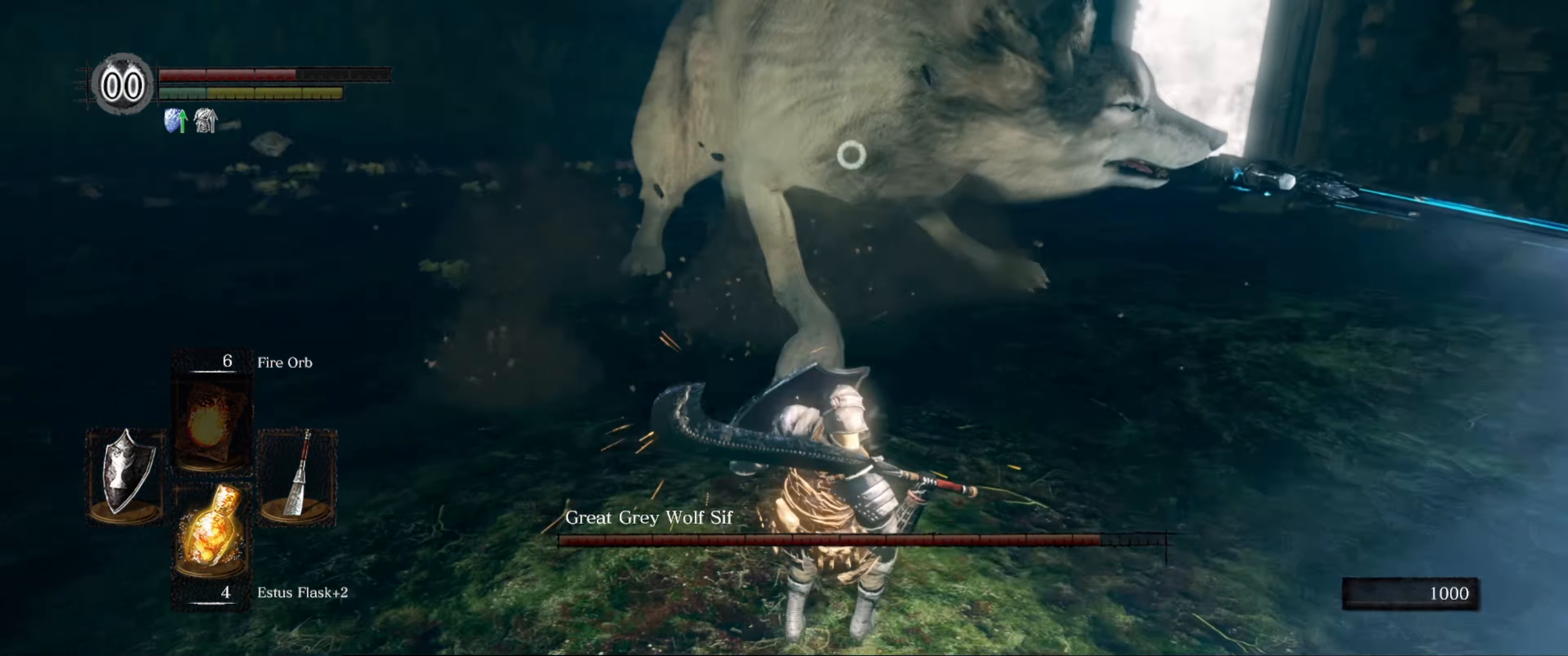
{"buttons": [], "left_stick": "up", "right_stick": "center", "events": [[500, "L1", "up"]]}
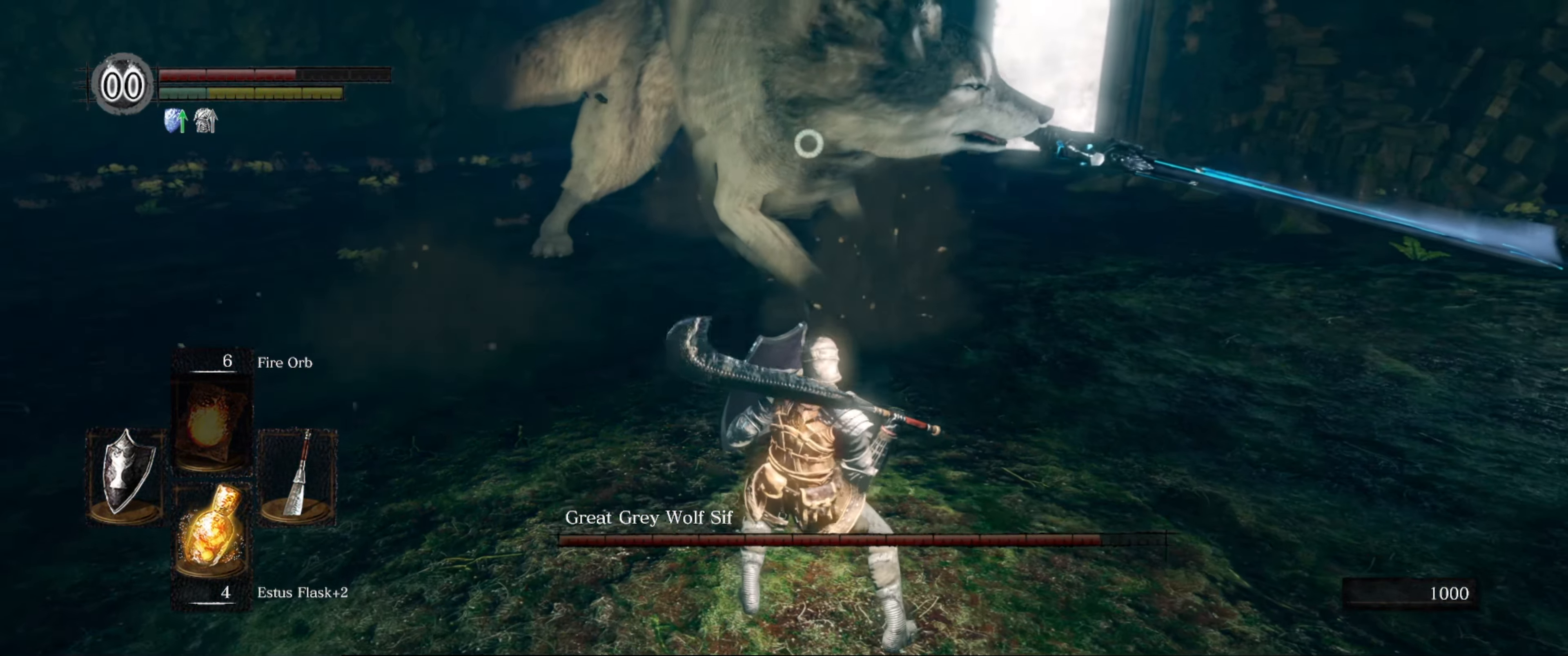
{"buttons": [], "left_stick": "up", "right_stick": "center", "events": []}
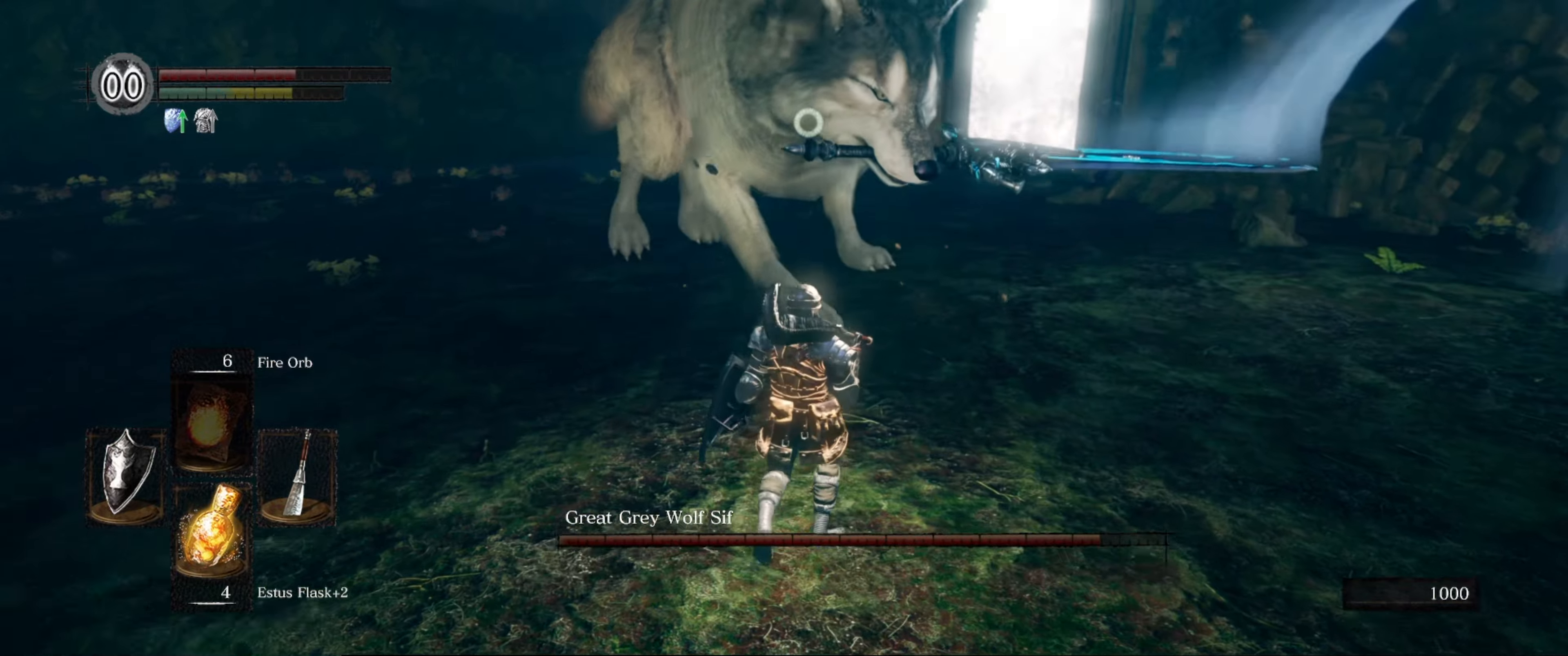
{"buttons": [], "left_stick": "up", "right_stick": "center", "events": []}
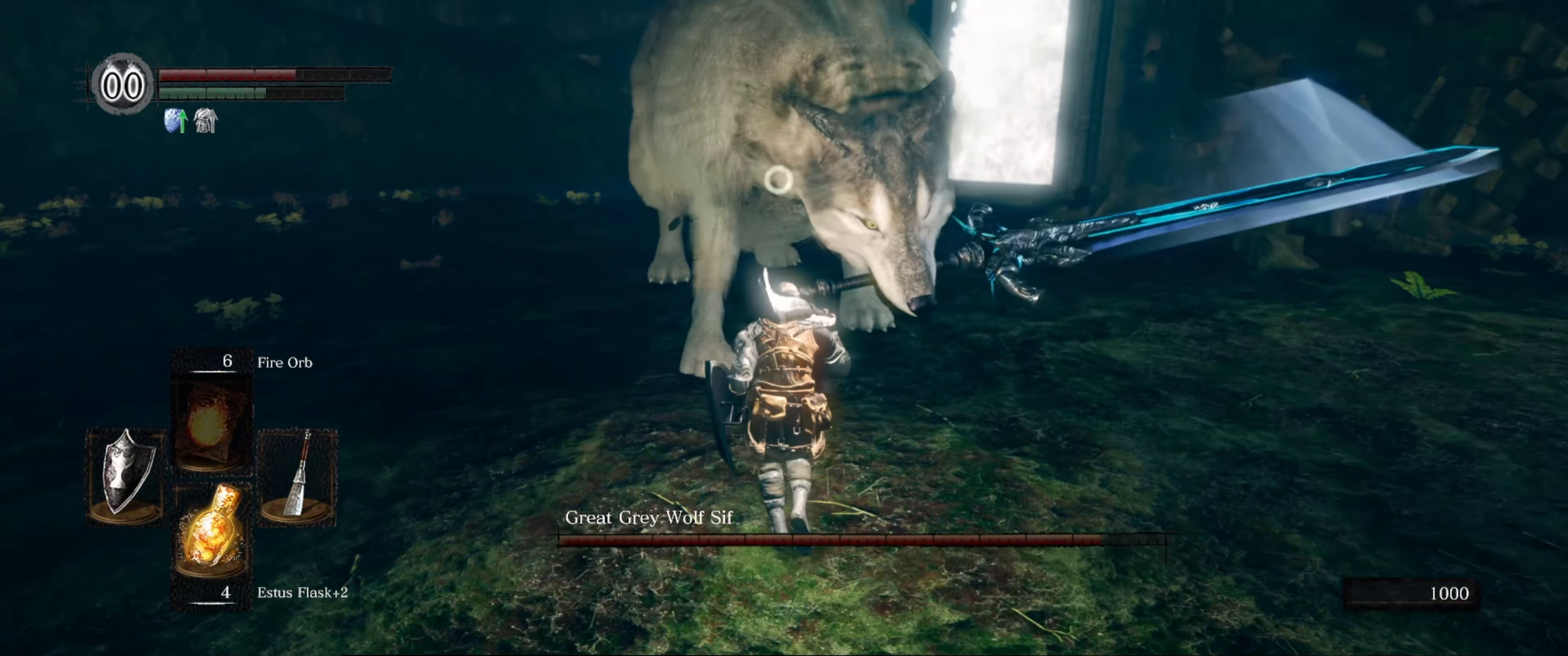
{"buttons": [], "left_stick": "up", "right_stick": "center", "events": []}
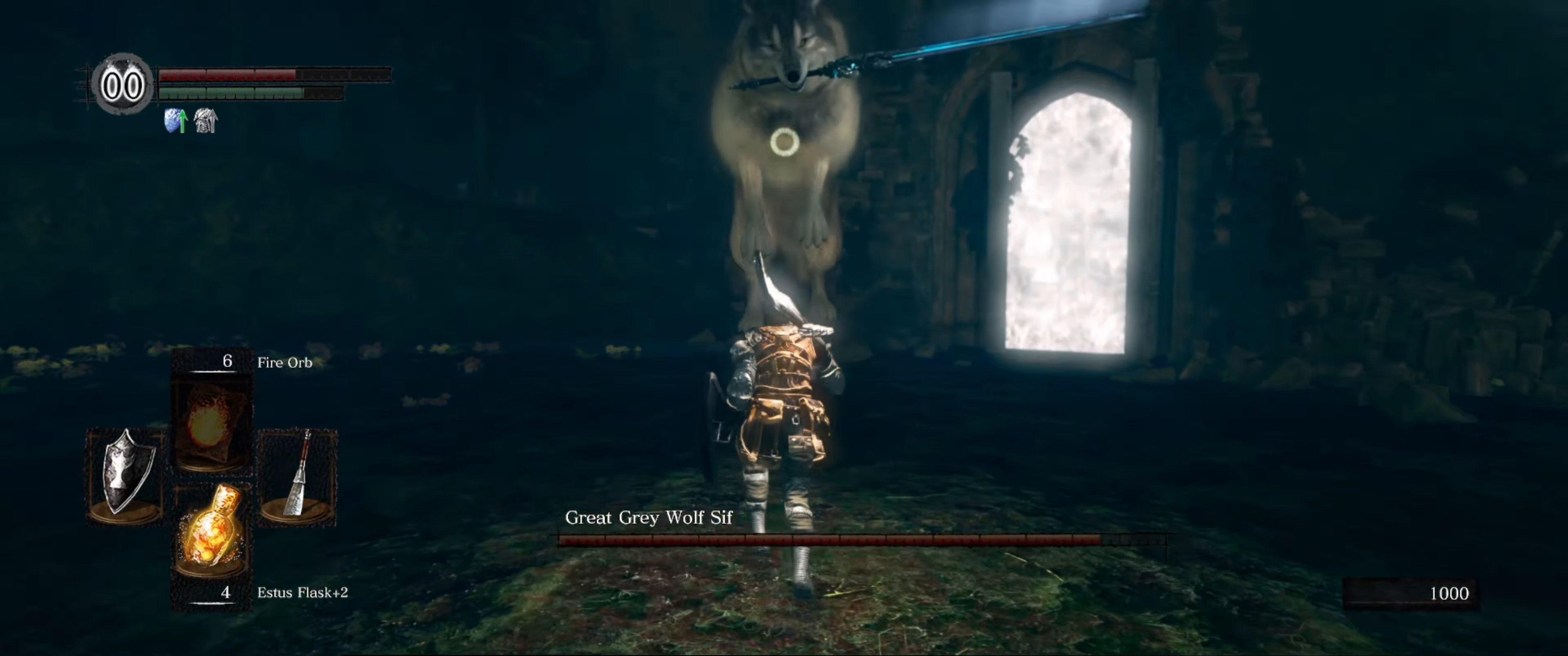
{"buttons": [], "left_stick": "up", "right_stick": "center", "events": []}